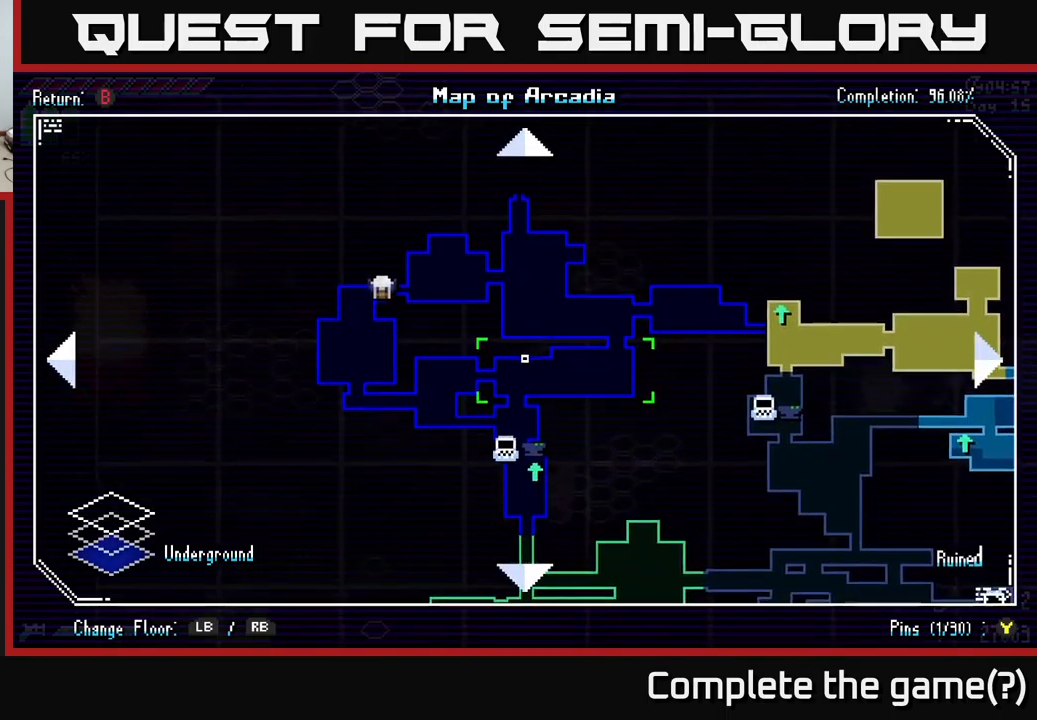
Gameplay with a controller (Xbox layout); each line is a JSON object with the inputs held at the frame after it. "events" lists button and stick changes between this image and that frame as [ms after this image, input, new state], when the widget could be followed in between.
{"buttons": [], "left_stick": "center", "right_stick": "center", "events": []}
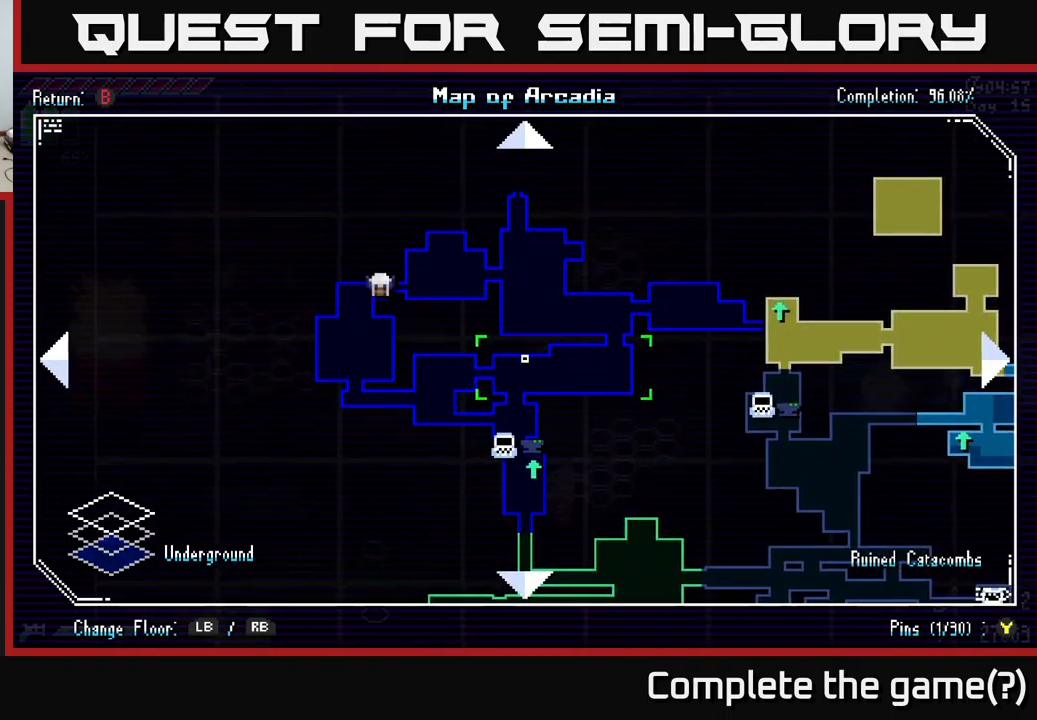
{"buttons": [], "left_stick": "center", "right_stick": "center", "events": []}
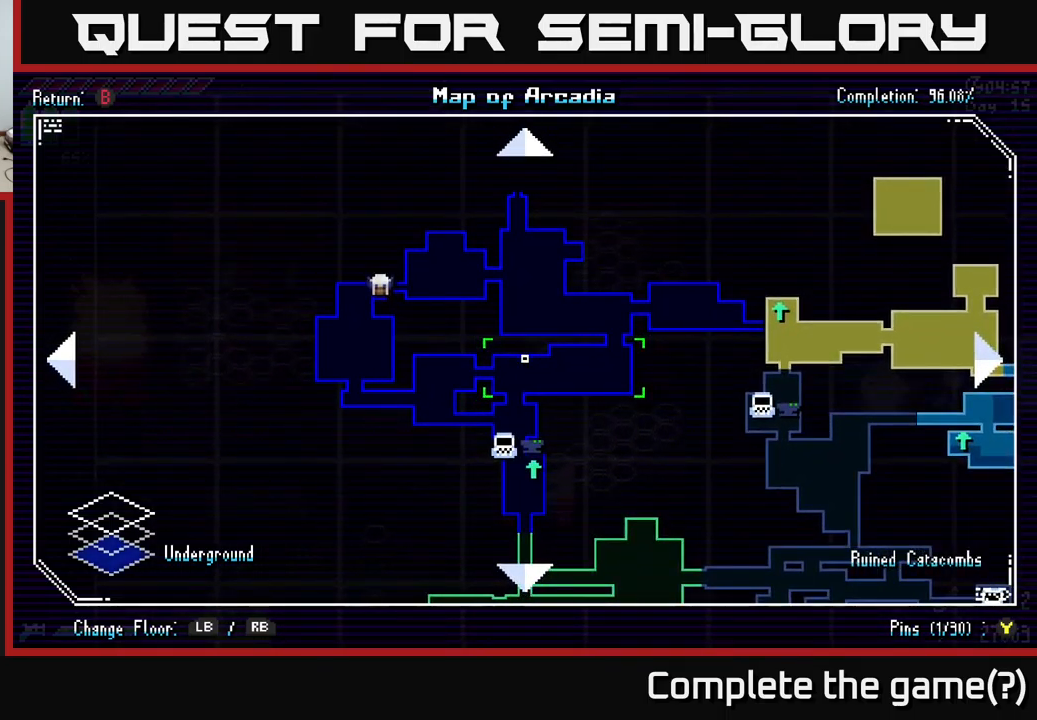
{"buttons": ["X"], "left_stick": "right", "right_stick": "center", "events": [[84, "SELECT", "down"], [134, "SELECT", "up"], [267, "left_stick", "right"], [300, "X", "down"]]}
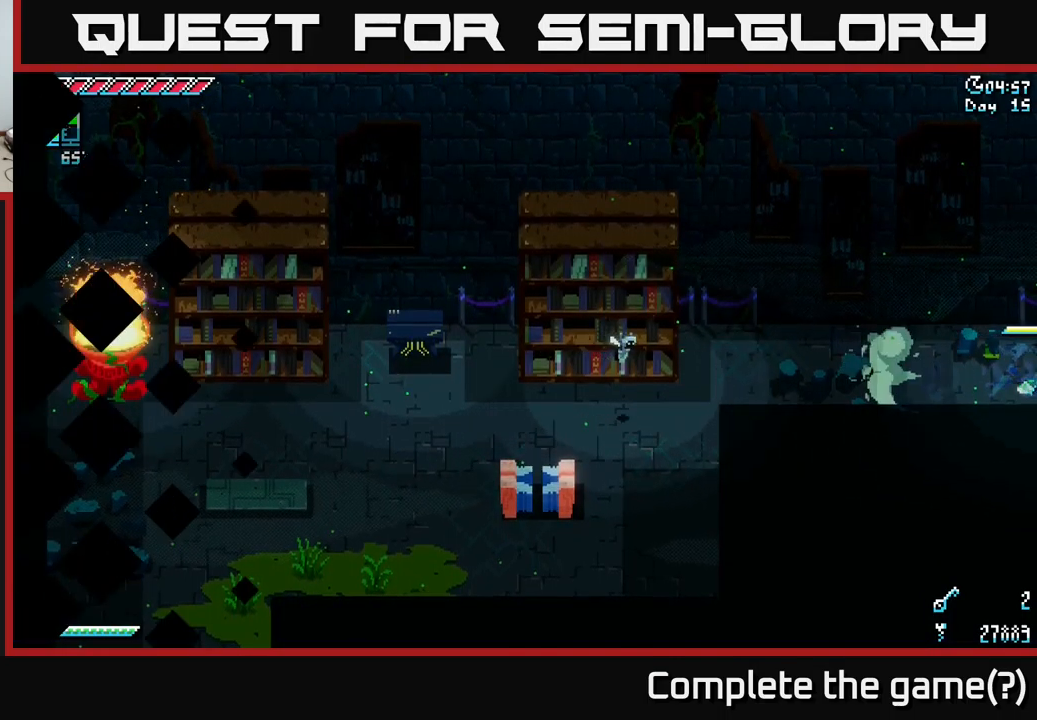
{"buttons": ["X"], "left_stick": "right", "right_stick": "center", "events": []}
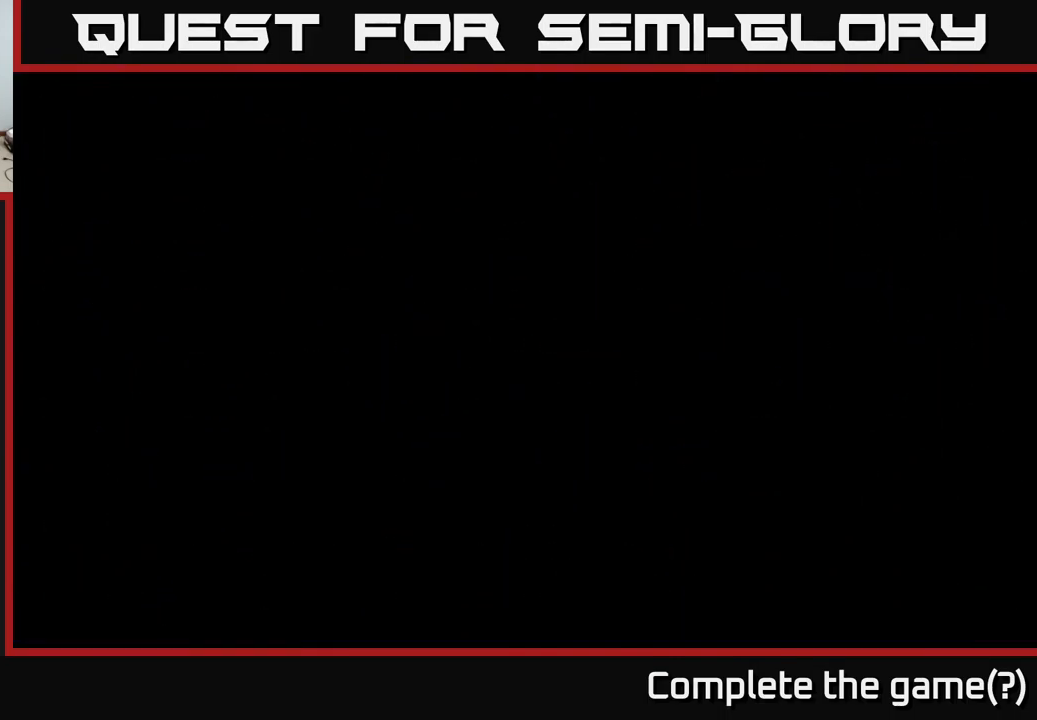
{"buttons": ["X"], "left_stick": "right", "right_stick": "center", "events": []}
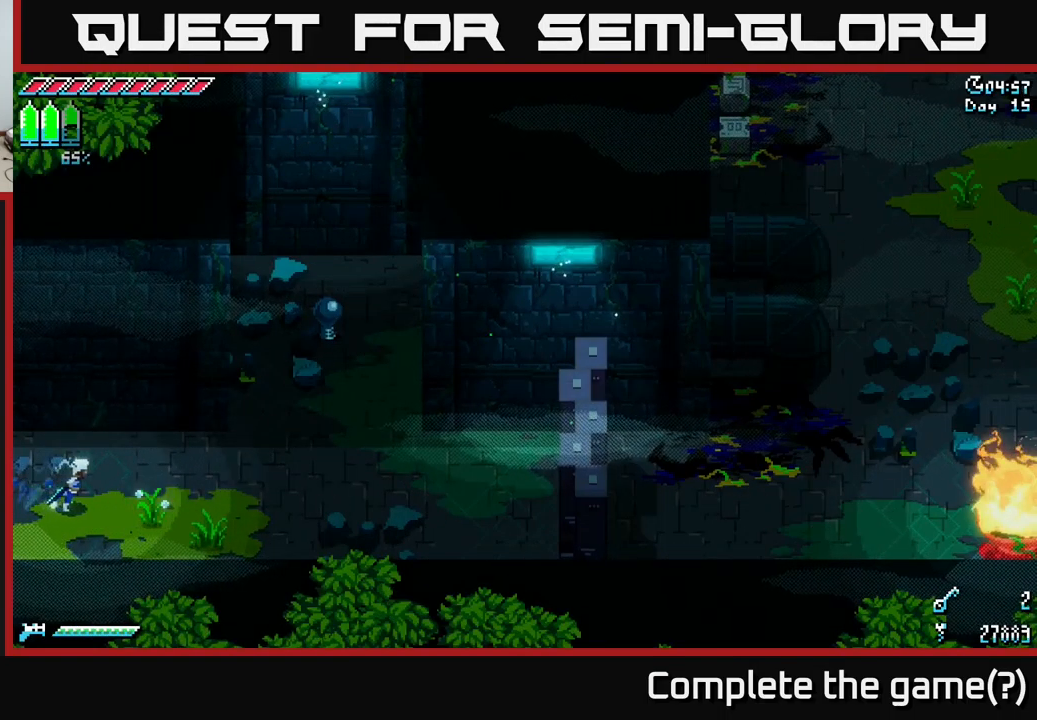
{"buttons": ["X"], "left_stick": "up-right", "right_stick": "center", "events": [[284, "left_stick", "up-right"]]}
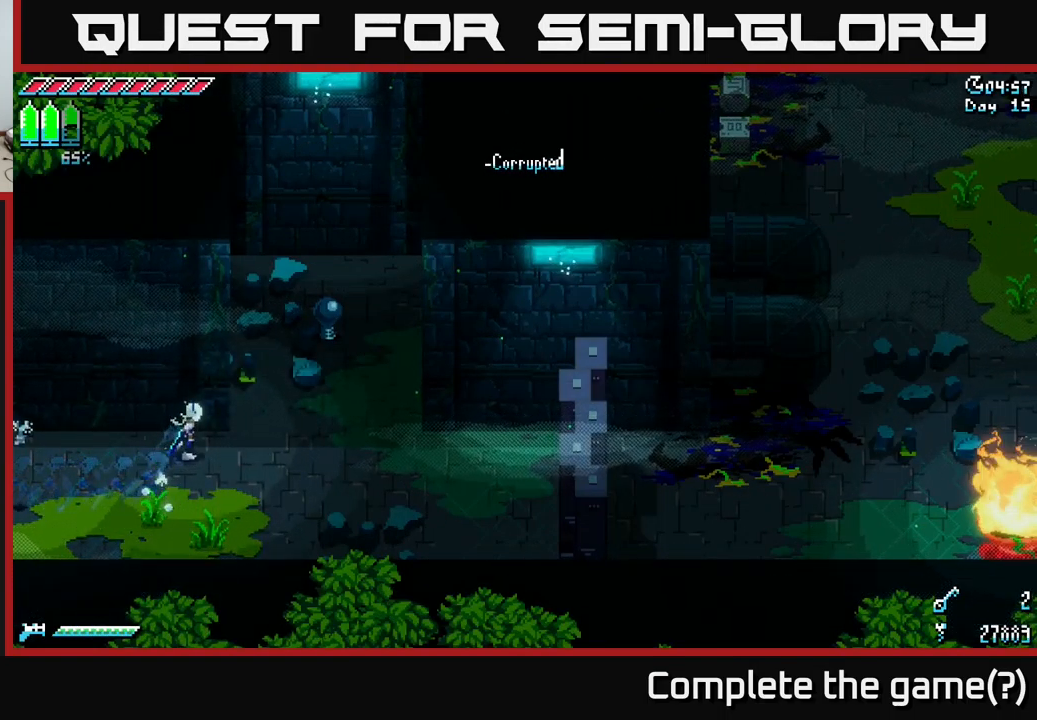
{"buttons": [], "left_stick": "down-right", "right_stick": "center", "events": [[267, "R2", "down"], [384, "R2", "up"], [400, "X", "up"], [484, "left_stick", "down-right"]]}
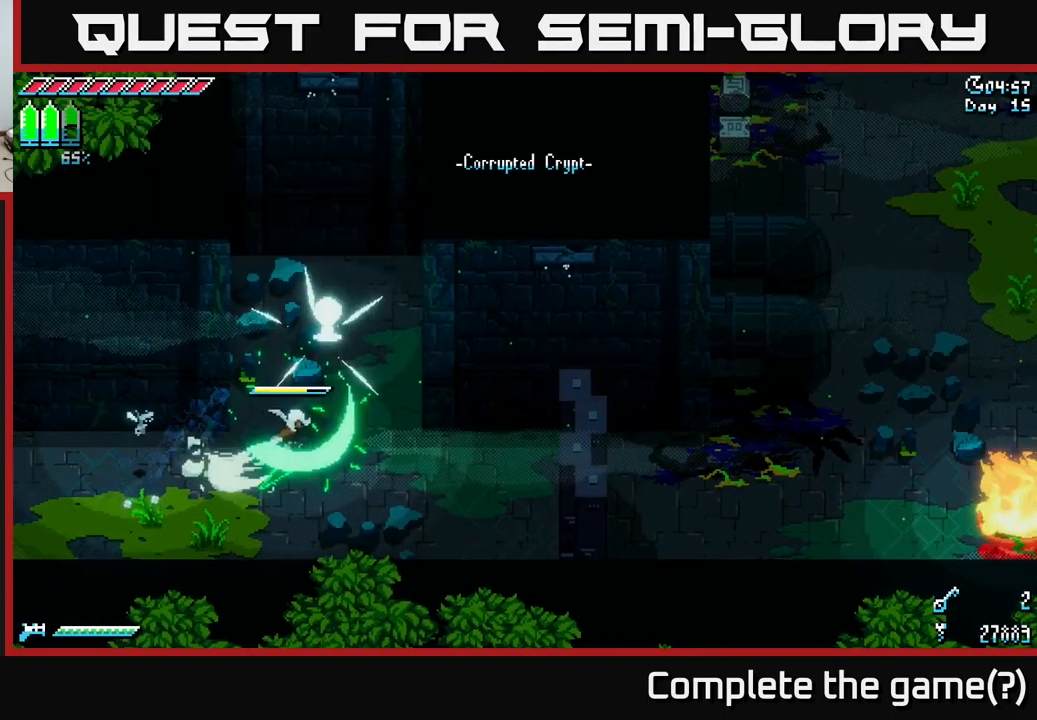
{"buttons": ["X"], "left_stick": "right", "right_stick": "center", "events": [[100, "left_stick", "center"], [250, "left_stick", "down-right"], [284, "X", "down"], [434, "left_stick", "right"]]}
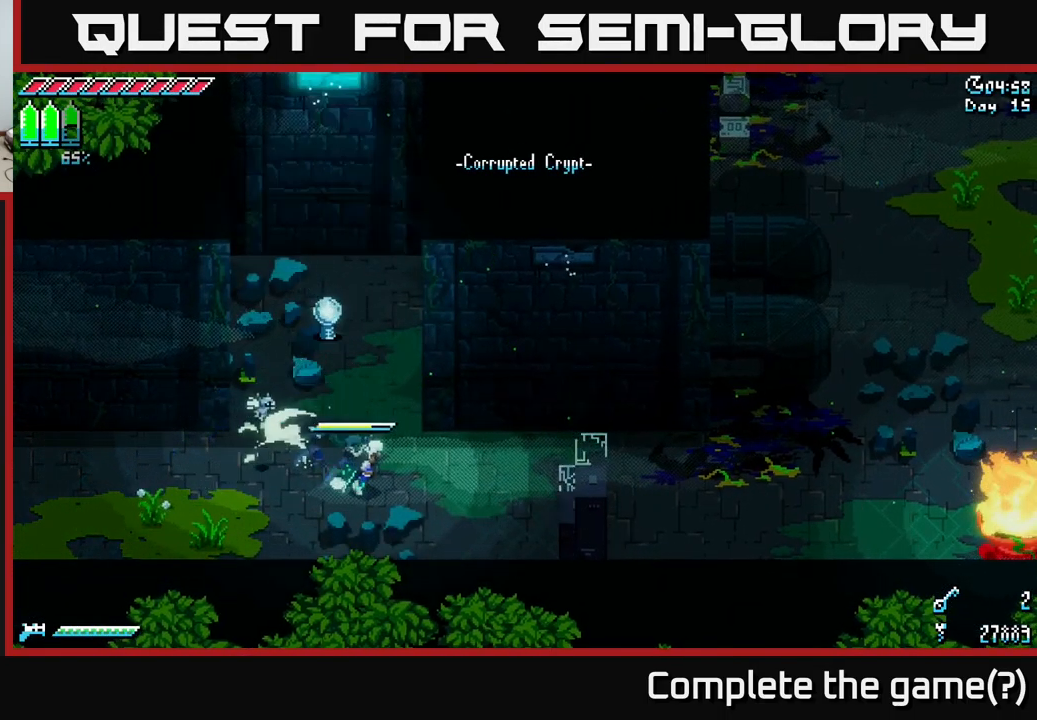
{"buttons": ["A", "X"], "left_stick": "right", "right_stick": "center", "events": [[167, "A", "down"], [317, "A", "up"], [434, "A", "down"]]}
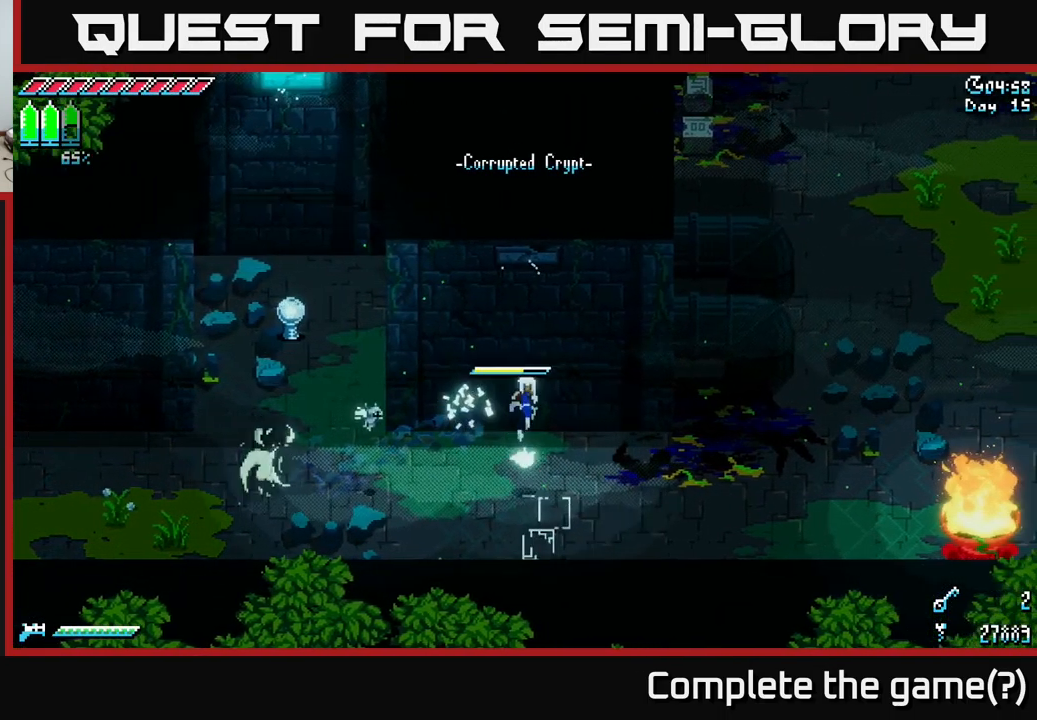
{"buttons": ["X"], "left_stick": "up-right", "right_stick": "center", "events": [[100, "A", "up"], [366, "left_stick", "up-right"]]}
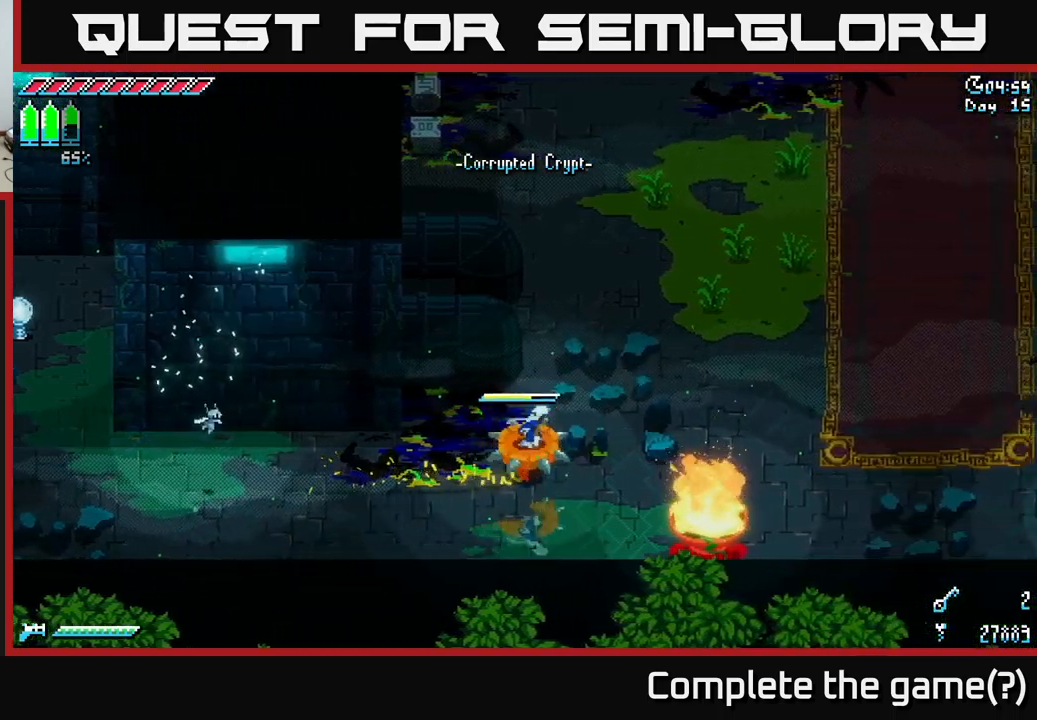
{"buttons": ["X"], "left_stick": "right", "right_stick": "center", "events": [[50, "left_stick", "right"]]}
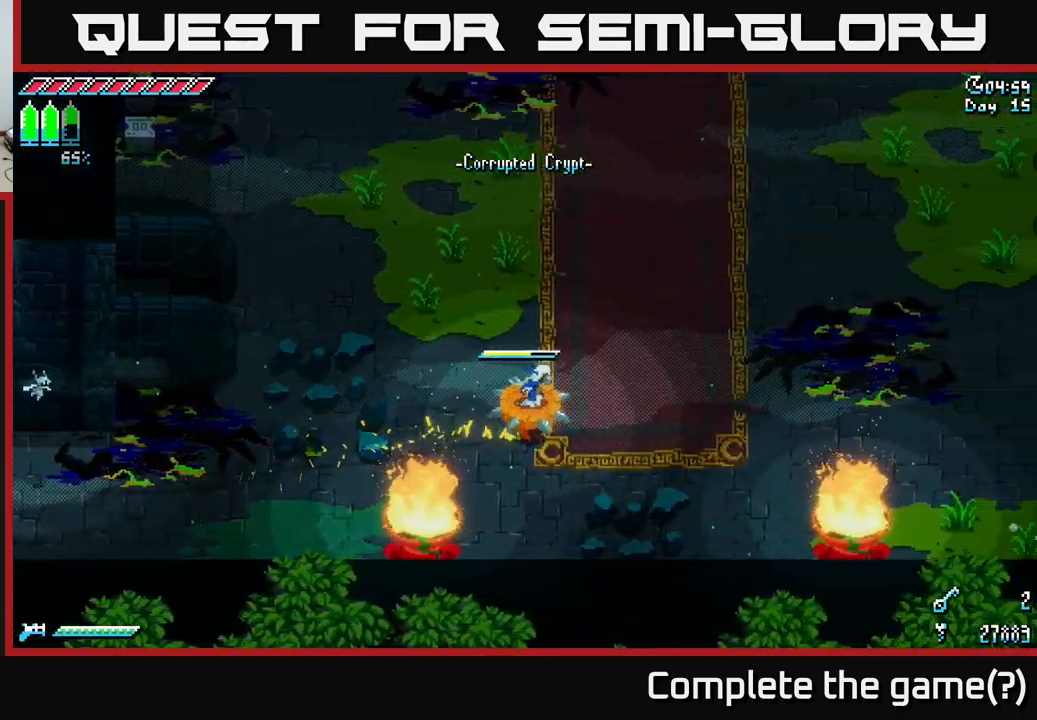
{"buttons": ["X"], "left_stick": "up-right", "right_stick": "center", "events": [[333, "left_stick", "up-right"]]}
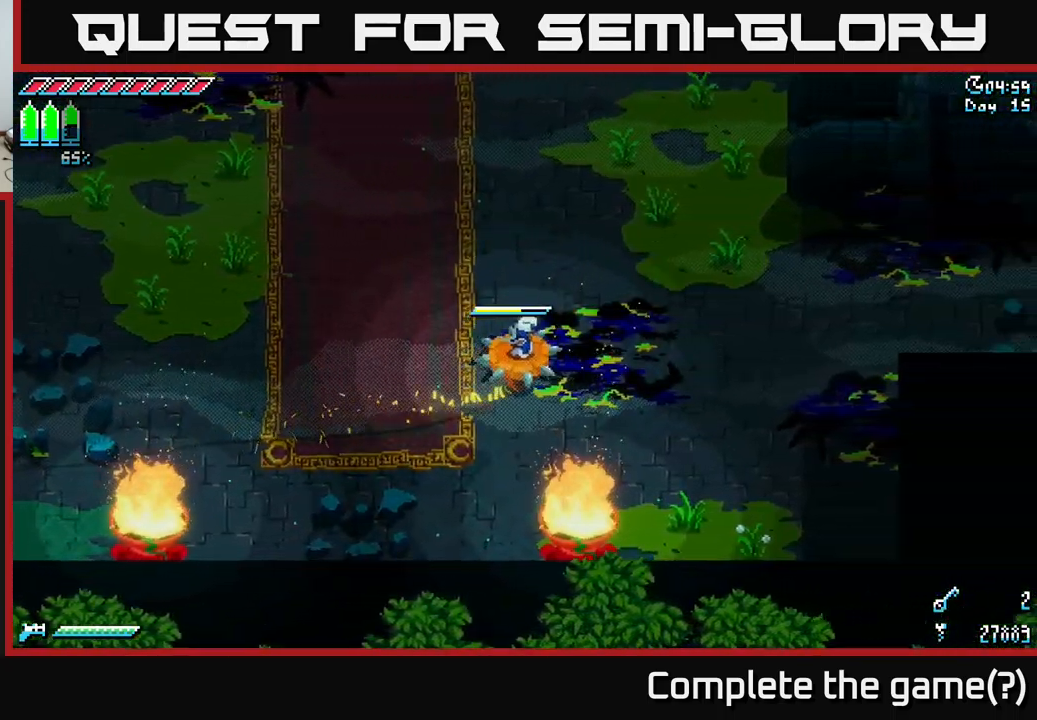
{"buttons": ["X"], "left_stick": "up-right", "right_stick": "center", "events": [[250, "left_stick", "up-left"], [500, "left_stick", "up-right"]]}
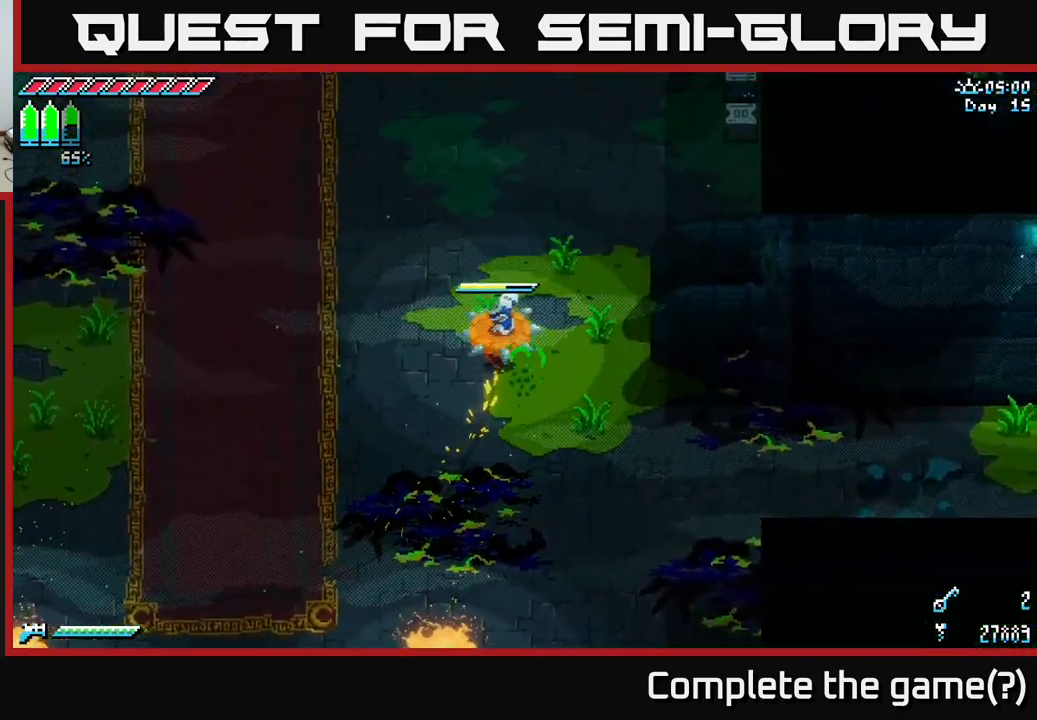
{"buttons": ["X"], "left_stick": "down-right", "right_stick": "center", "events": [[116, "A", "down"], [116, "left_stick", "down-right"], [266, "A", "up"]]}
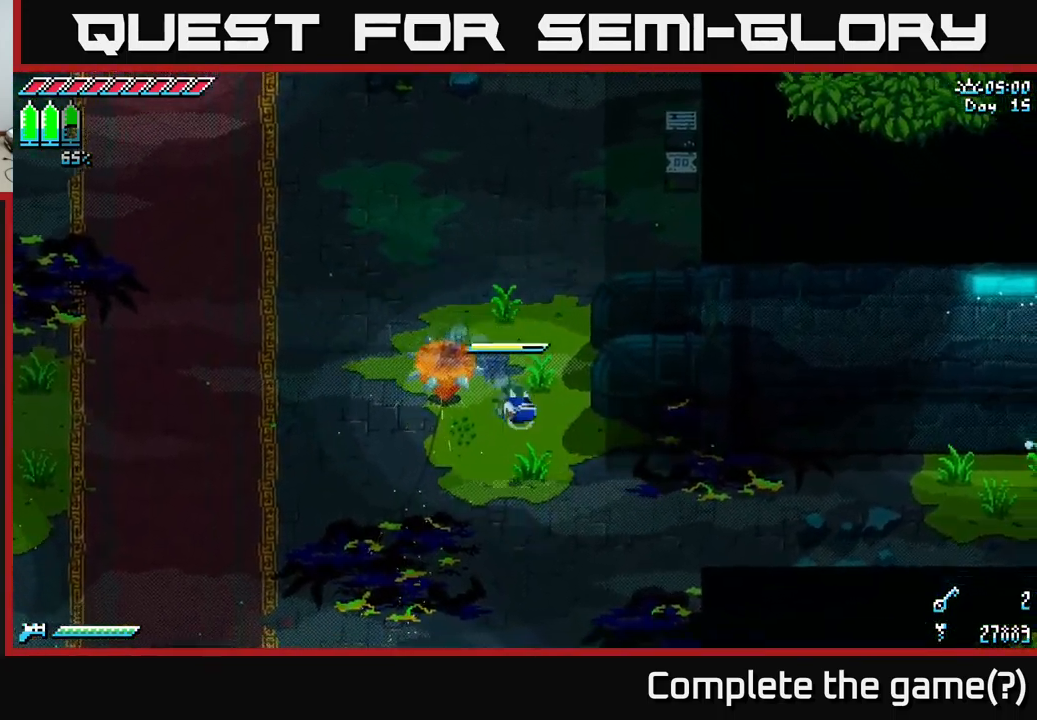
{"buttons": ["X"], "left_stick": "right", "right_stick": "center", "events": [[400, "left_stick", "right"]]}
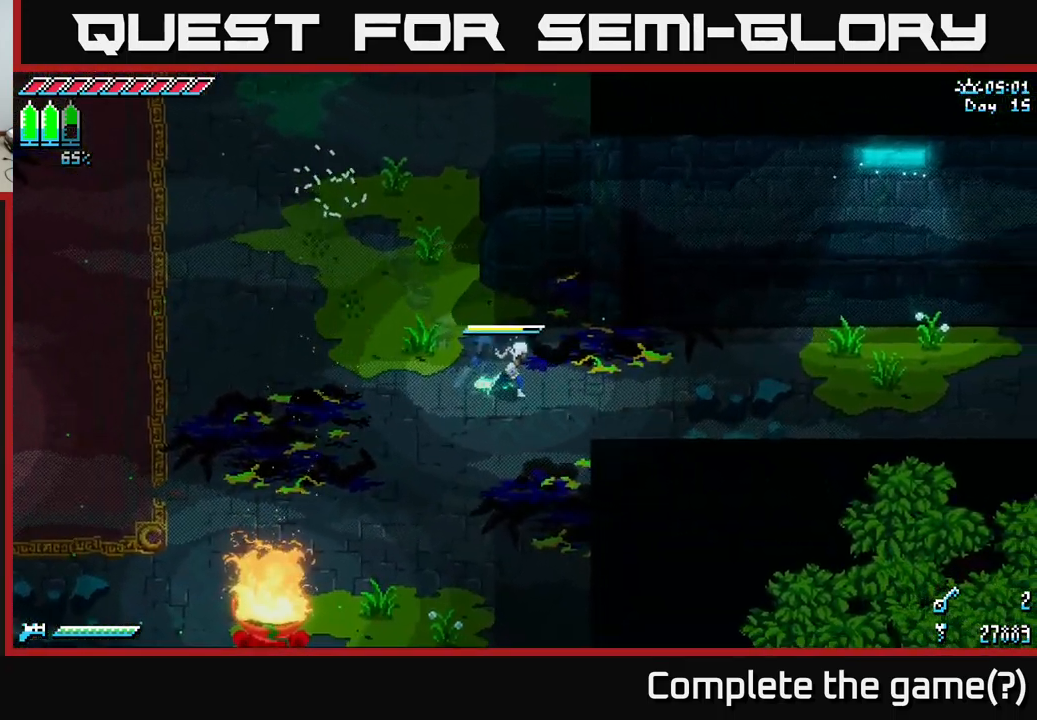
{"buttons": ["A", "X"], "left_stick": "right", "right_stick": "center", "events": [[133, "A", "down"], [316, "A", "up"], [416, "A", "down"]]}
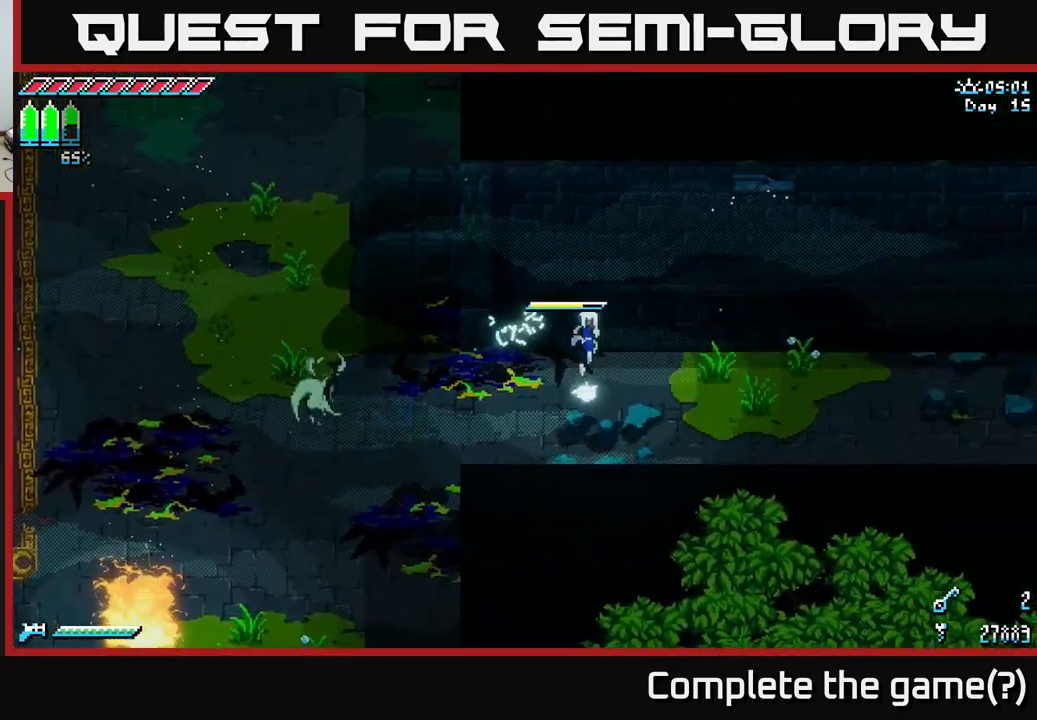
{"buttons": ["X"], "left_stick": "right", "right_stick": "center", "events": [[66, "A", "up"]]}
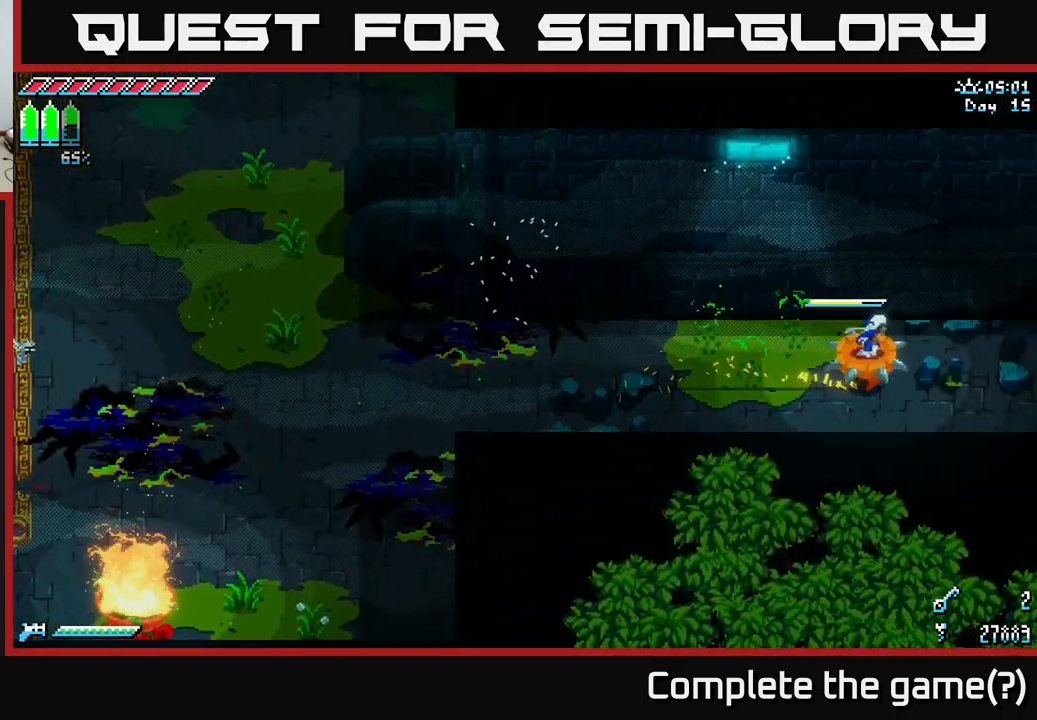
{"buttons": ["X"], "left_stick": "right", "right_stick": "center", "events": []}
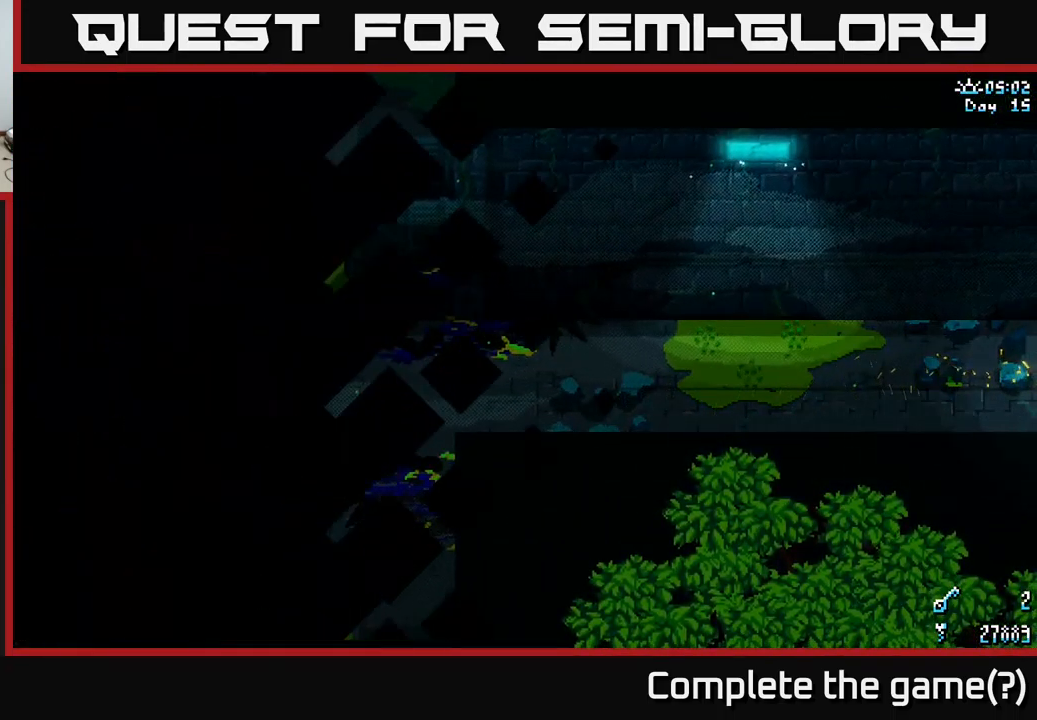
{"buttons": ["X"], "left_stick": "right", "right_stick": "center", "events": [[66, "left_stick", "up-right"], [133, "X", "up"], [233, "left_stick", "center"], [283, "X", "down"], [366, "left_stick", "right"]]}
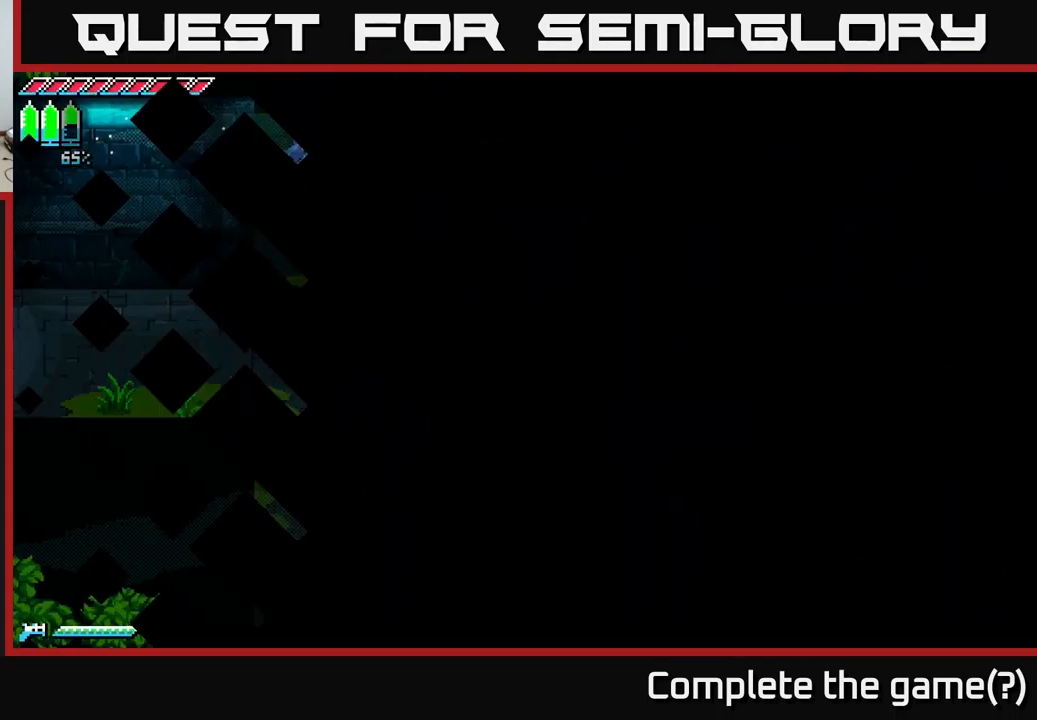
{"buttons": ["X"], "left_stick": "right", "right_stick": "center", "events": []}
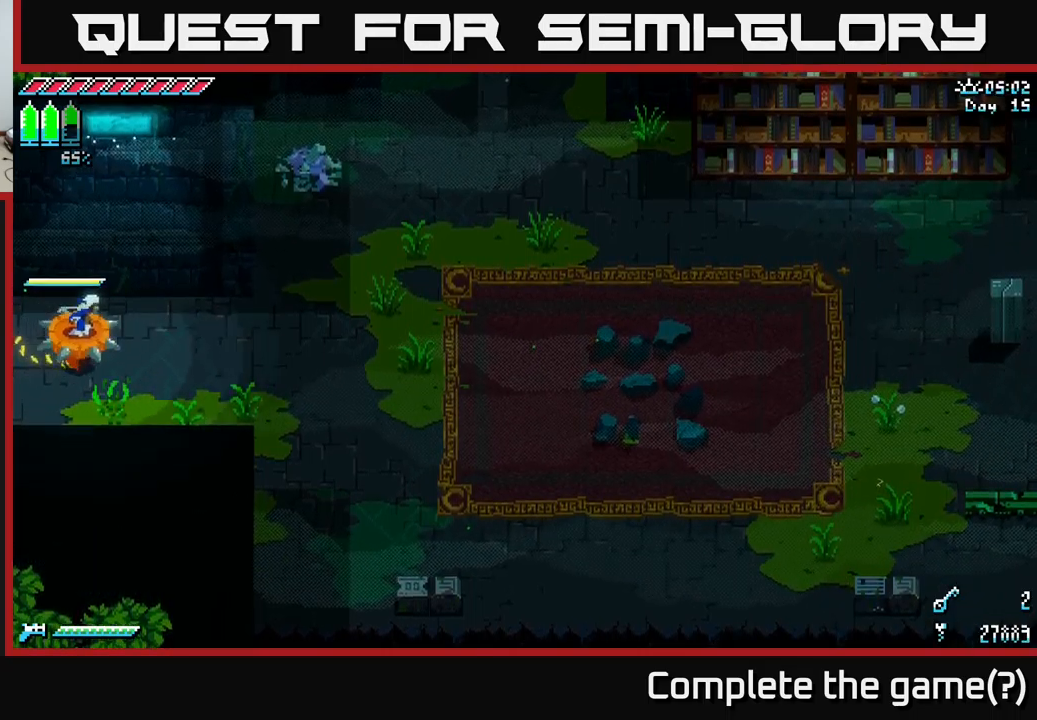
{"buttons": ["X"], "left_stick": "up-right", "right_stick": "center", "events": [[350, "left_stick", "up-right"]]}
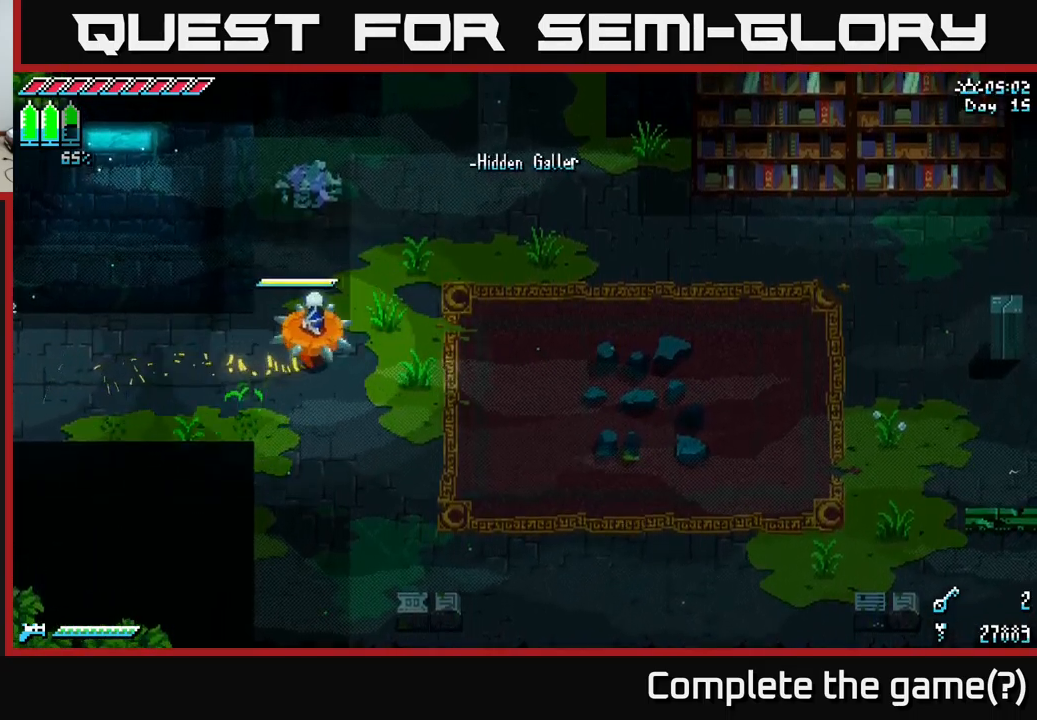
{"buttons": ["X"], "left_stick": "up", "right_stick": "center", "events": [[150, "left_stick", "up"]]}
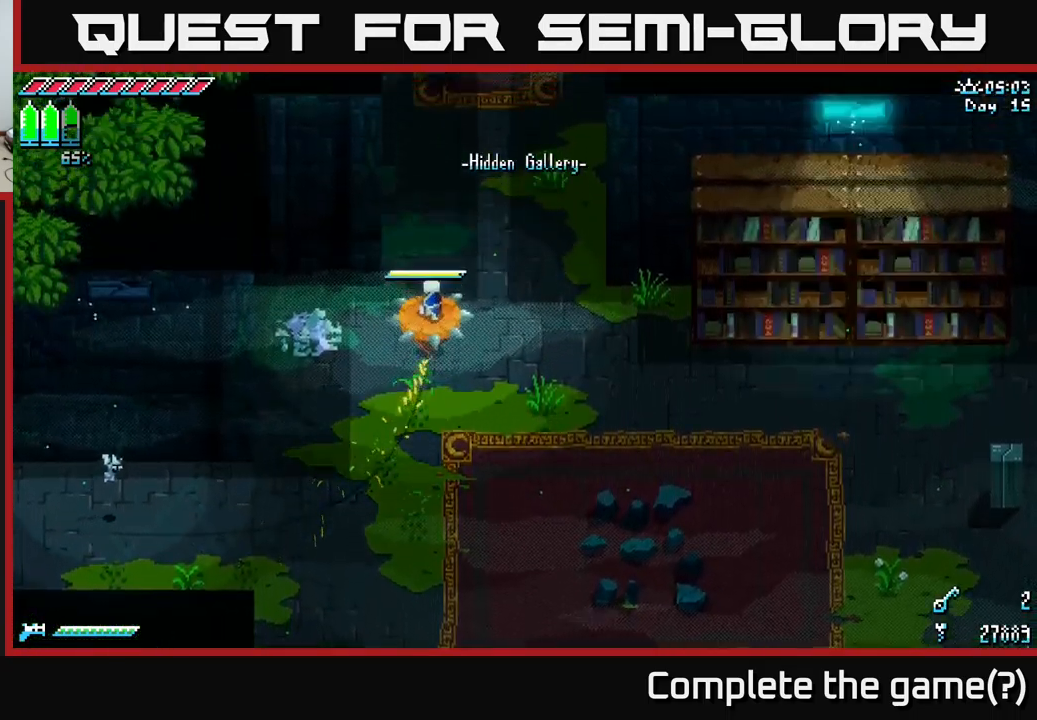
{"buttons": ["X"], "left_stick": "right", "right_stick": "center", "events": [[283, "A", "down"], [417, "A", "up"], [417, "left_stick", "right"]]}
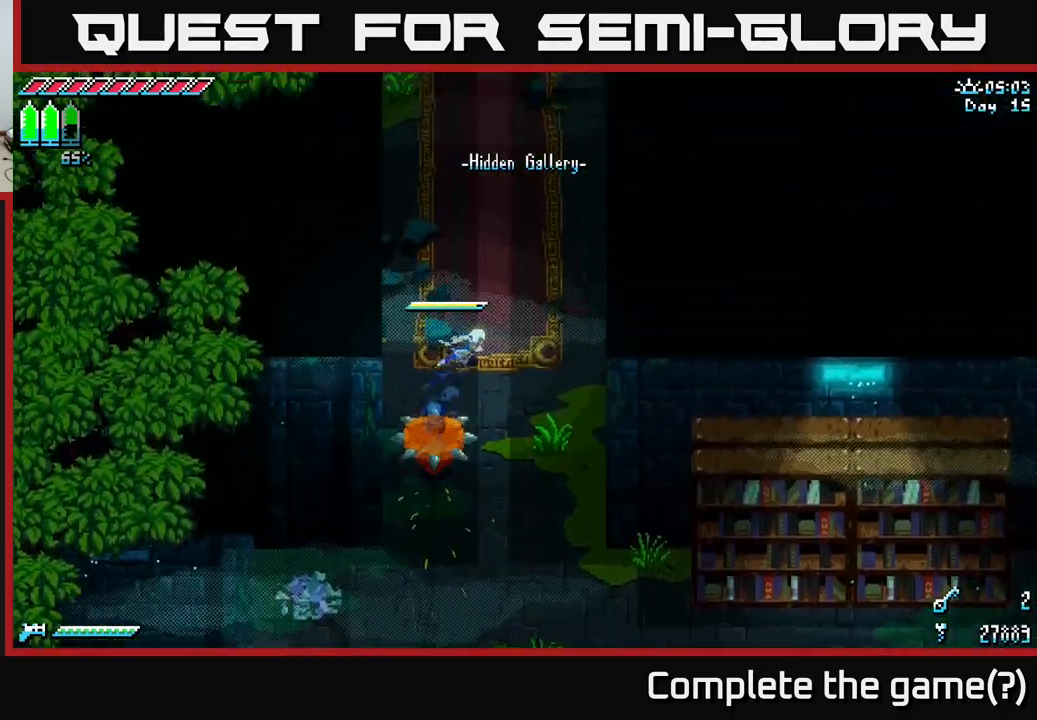
{"buttons": ["X"], "left_stick": "up", "right_stick": "center", "events": [[83, "left_stick", "up-right"], [200, "left_stick", "up"]]}
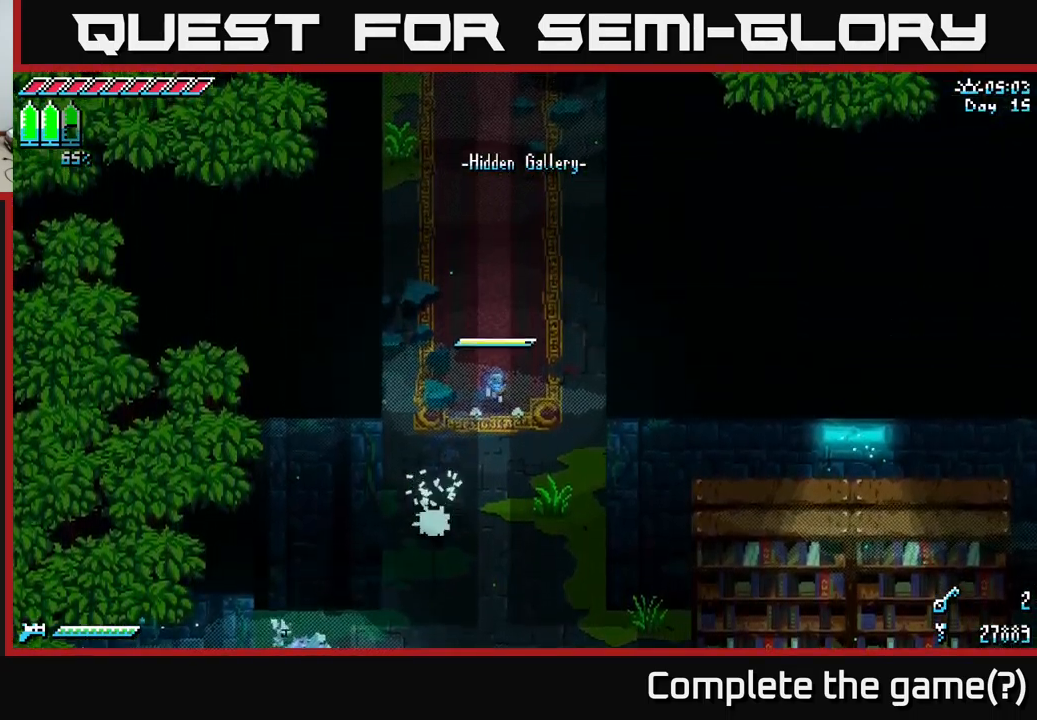
{"buttons": ["X"], "left_stick": "up", "right_stick": "center", "events": []}
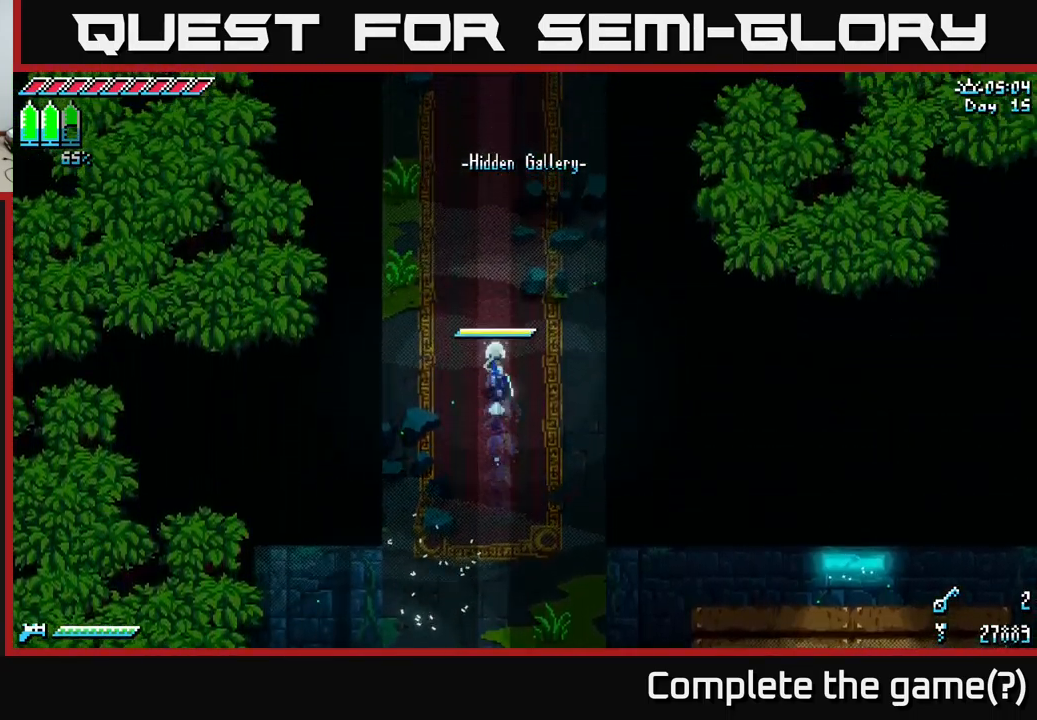
{"buttons": ["X"], "left_stick": "up", "right_stick": "center", "events": []}
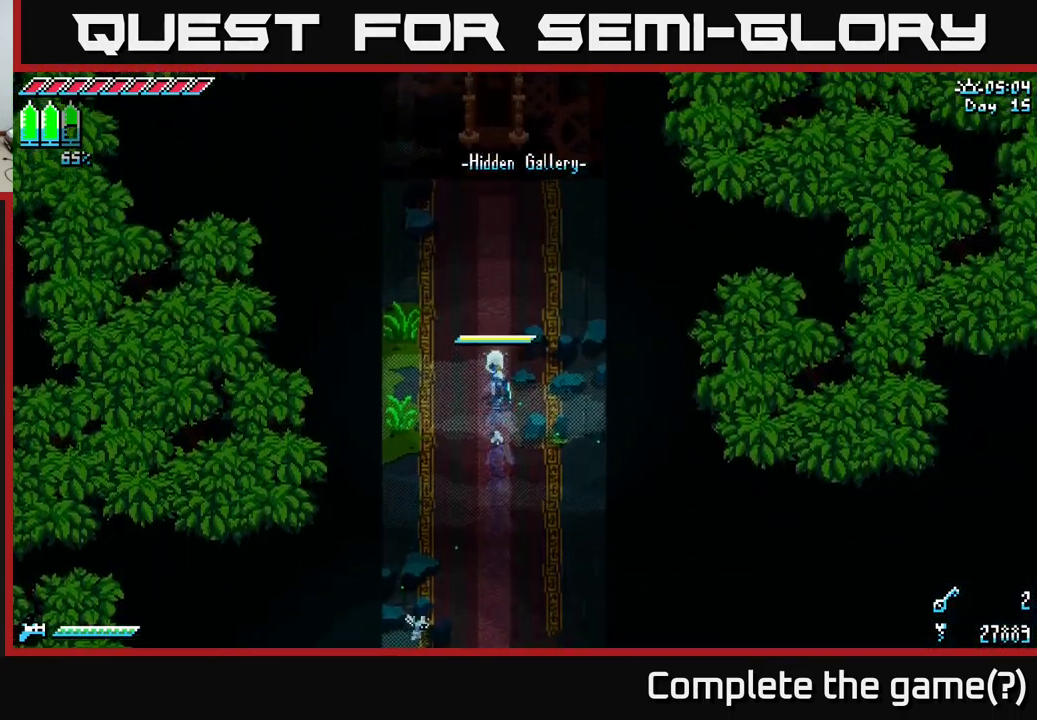
{"buttons": ["X"], "left_stick": "up", "right_stick": "center", "events": []}
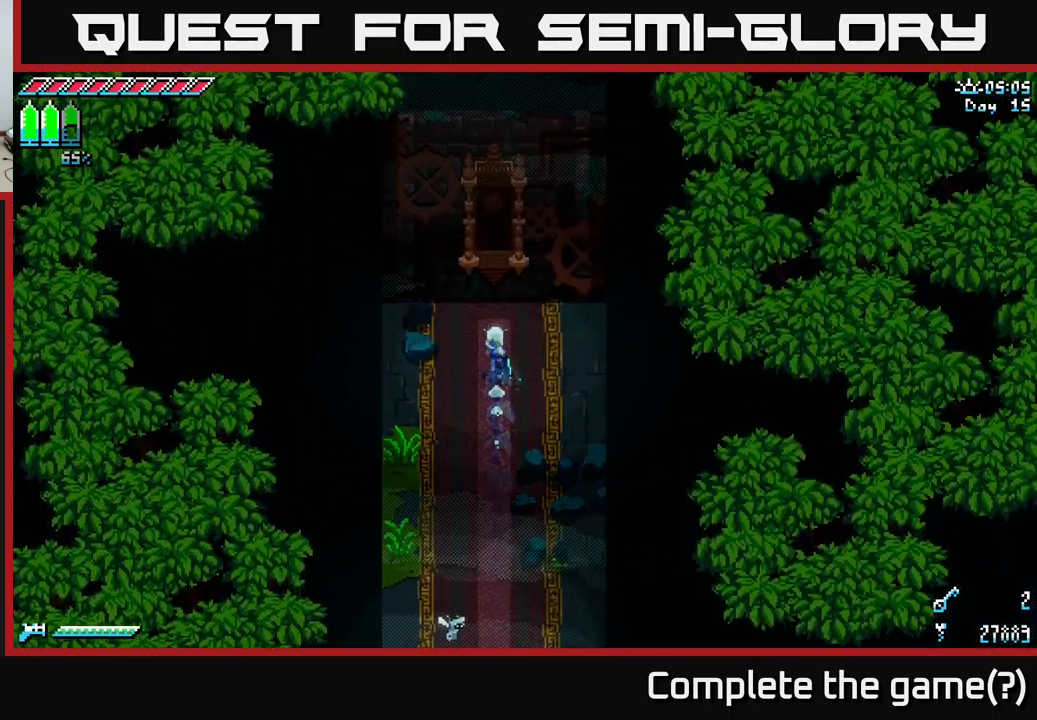
{"buttons": [], "left_stick": "center", "right_stick": "center", "events": [[200, "X", "up"], [350, "left_stick", "center"], [367, "Y", "down"], [500, "Y", "up"]]}
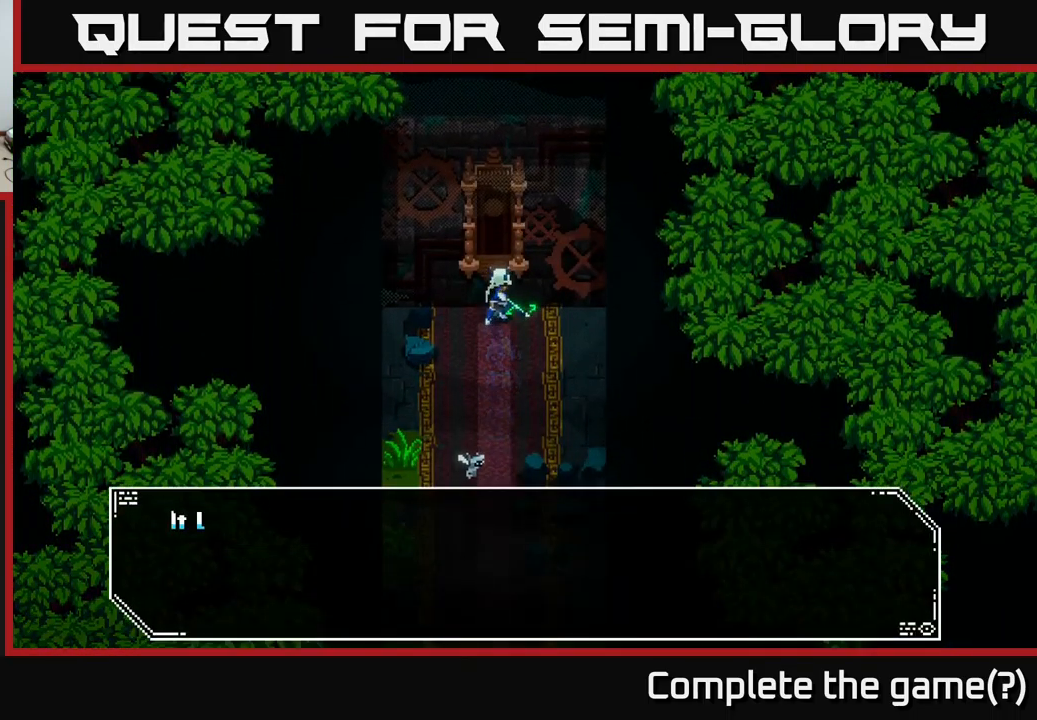
{"buttons": ["A"], "left_stick": "center", "right_stick": "center", "events": [[350, "A", "down"]]}